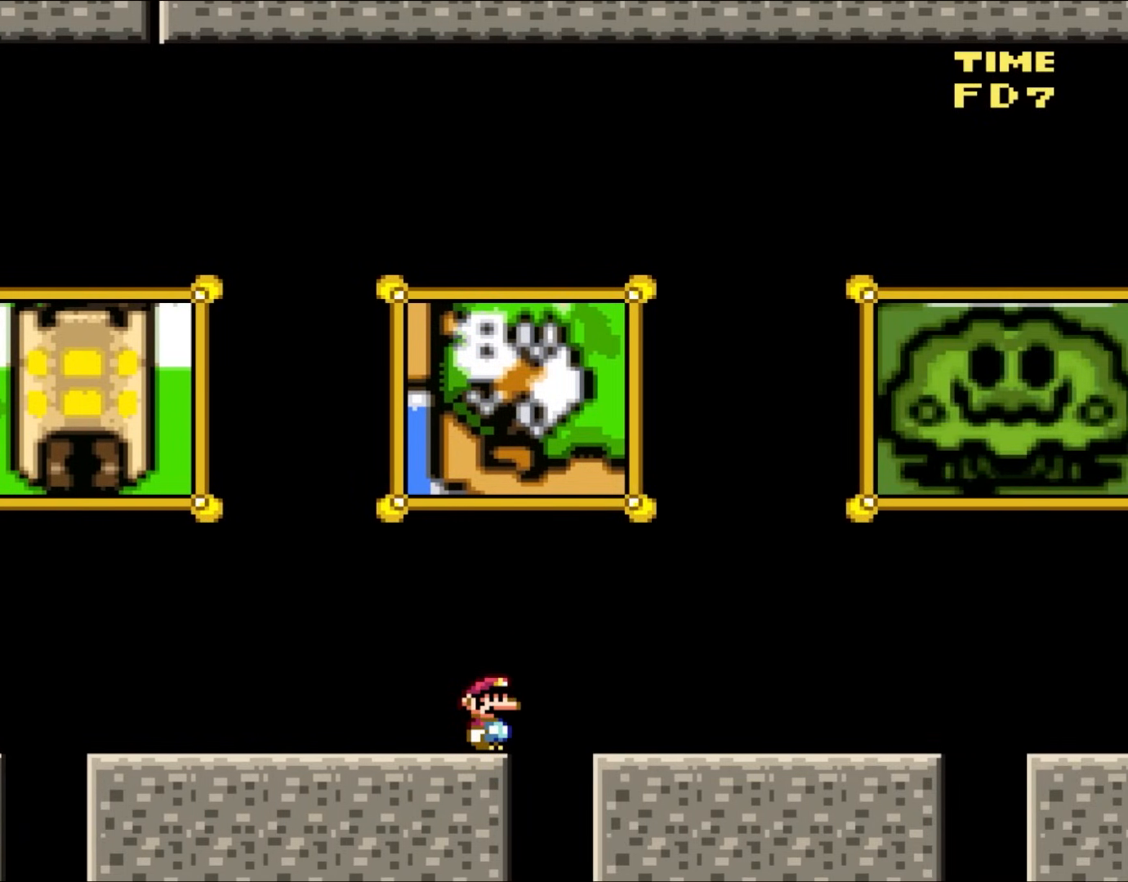
Gameplay with a controller (Nintendo layout); each line is a JSON object with the inputs held at the frame after it. "events" lists button and stick changes between this image and that frame as [ms after this image, input, new state], when the widget could be followed in between. Not read: L3 R1 R3.
{"buttons": ["Y", "DPAD_LEFT"], "events": [[483, "DPAD_LEFT", "down"]]}
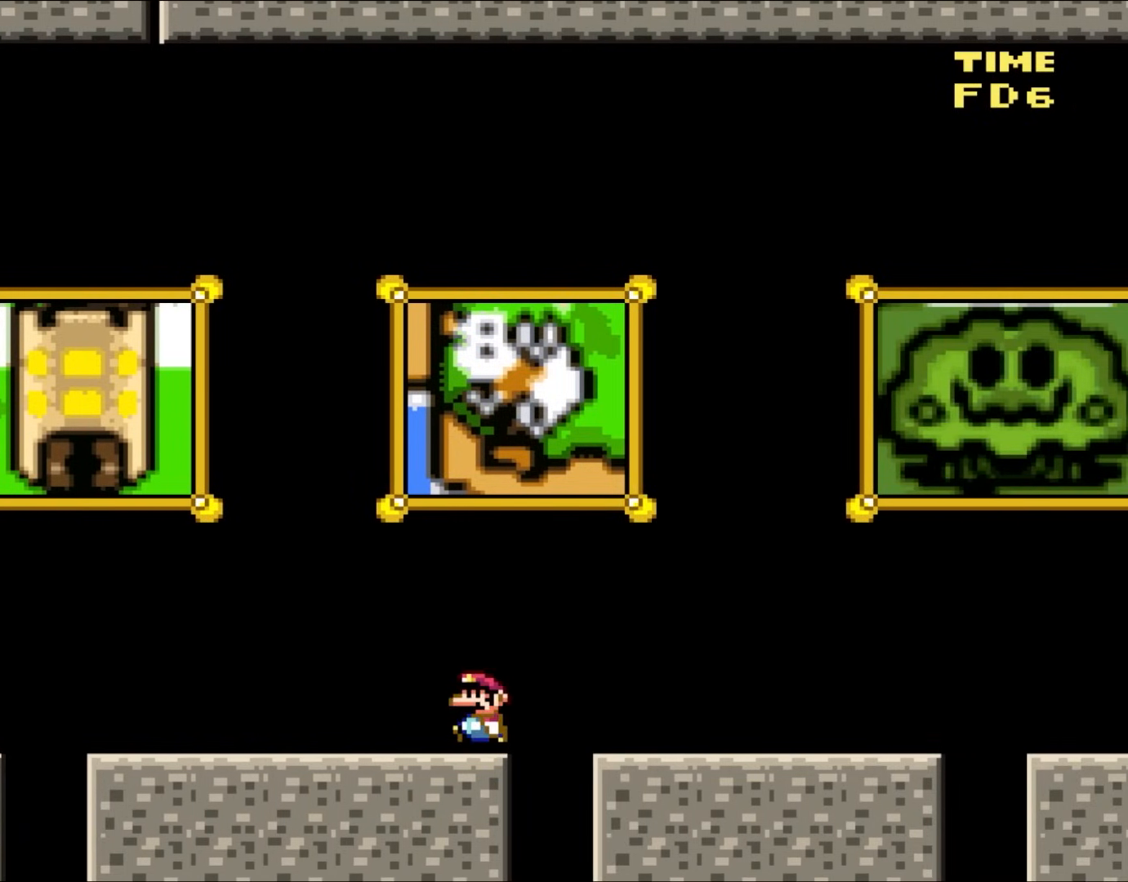
{"buttons": ["Y"], "events": [[150, "DPAD_LEFT", "up"]]}
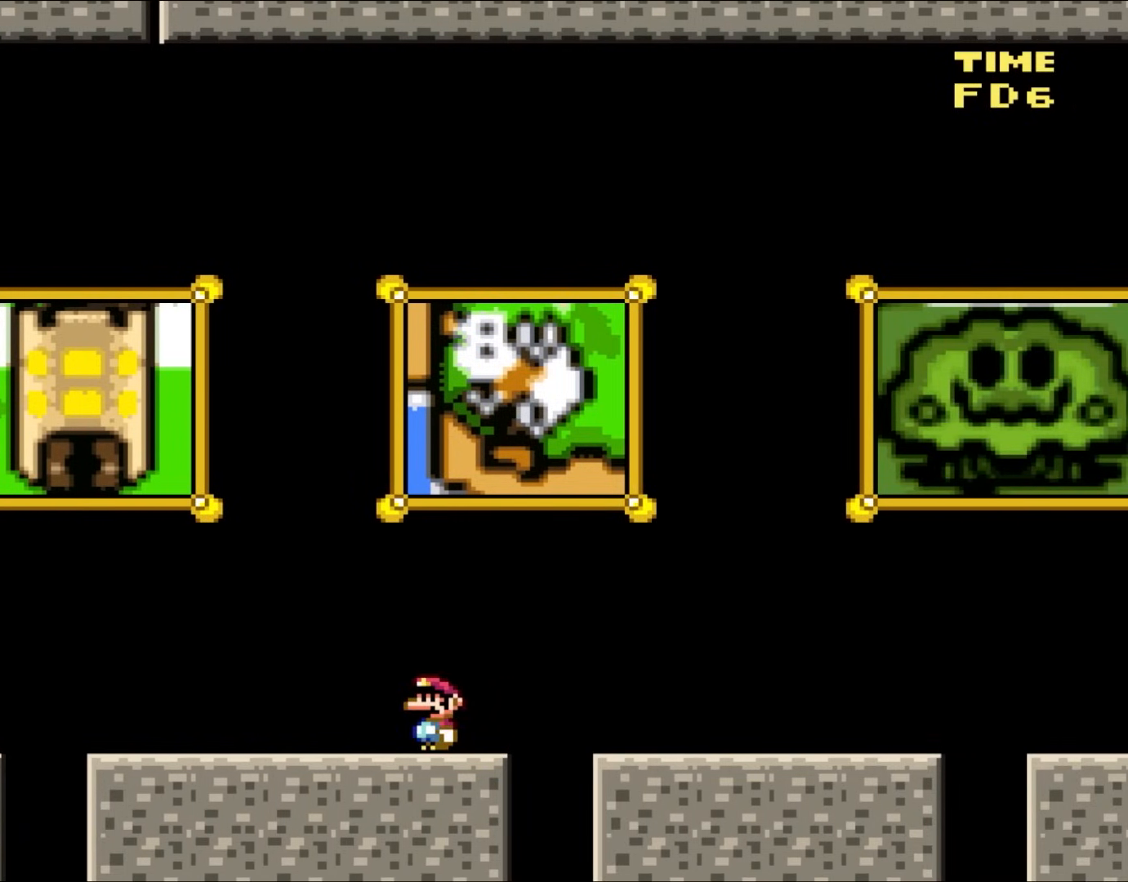
{"buttons": ["Y", "DPAD_LEFT"], "events": [[150, "DPAD_LEFT", "down"]]}
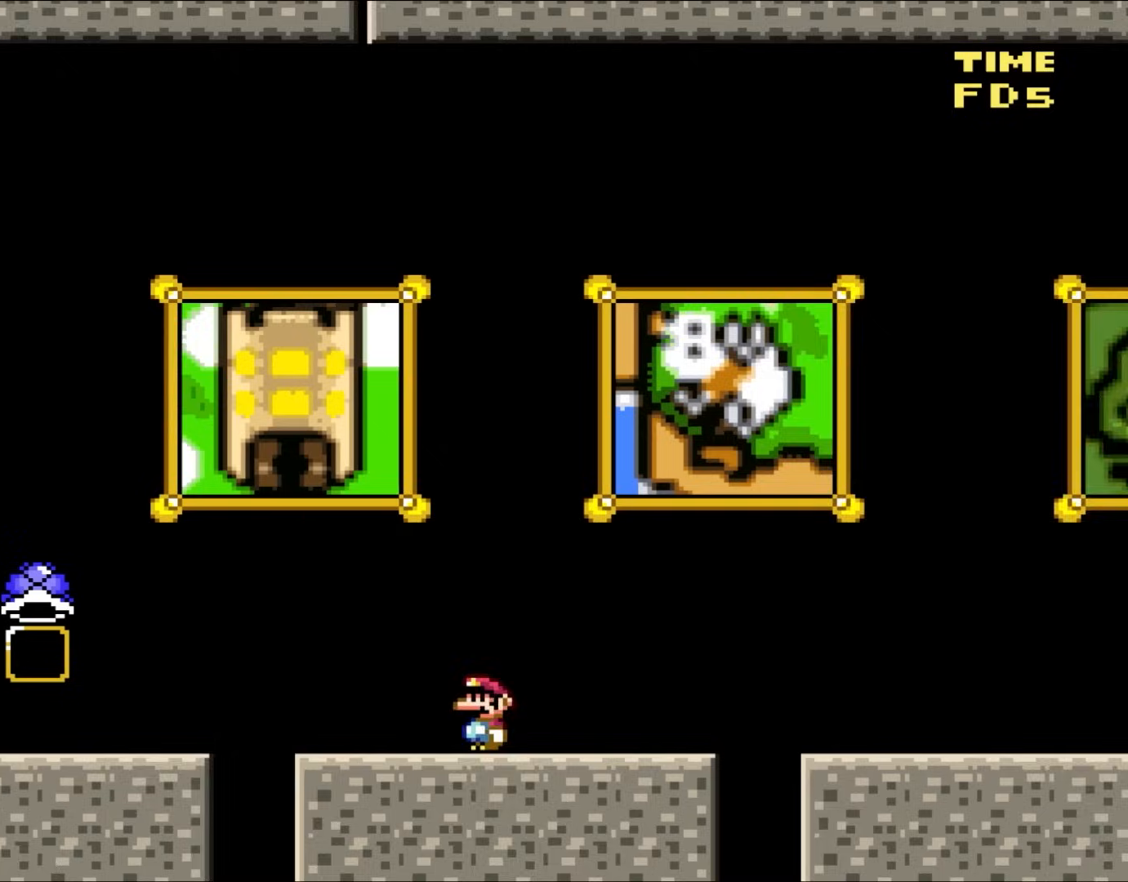
{"buttons": ["Y", "DPAD_LEFT"], "events": [[67, "B", "down"], [183, "B", "up"]]}
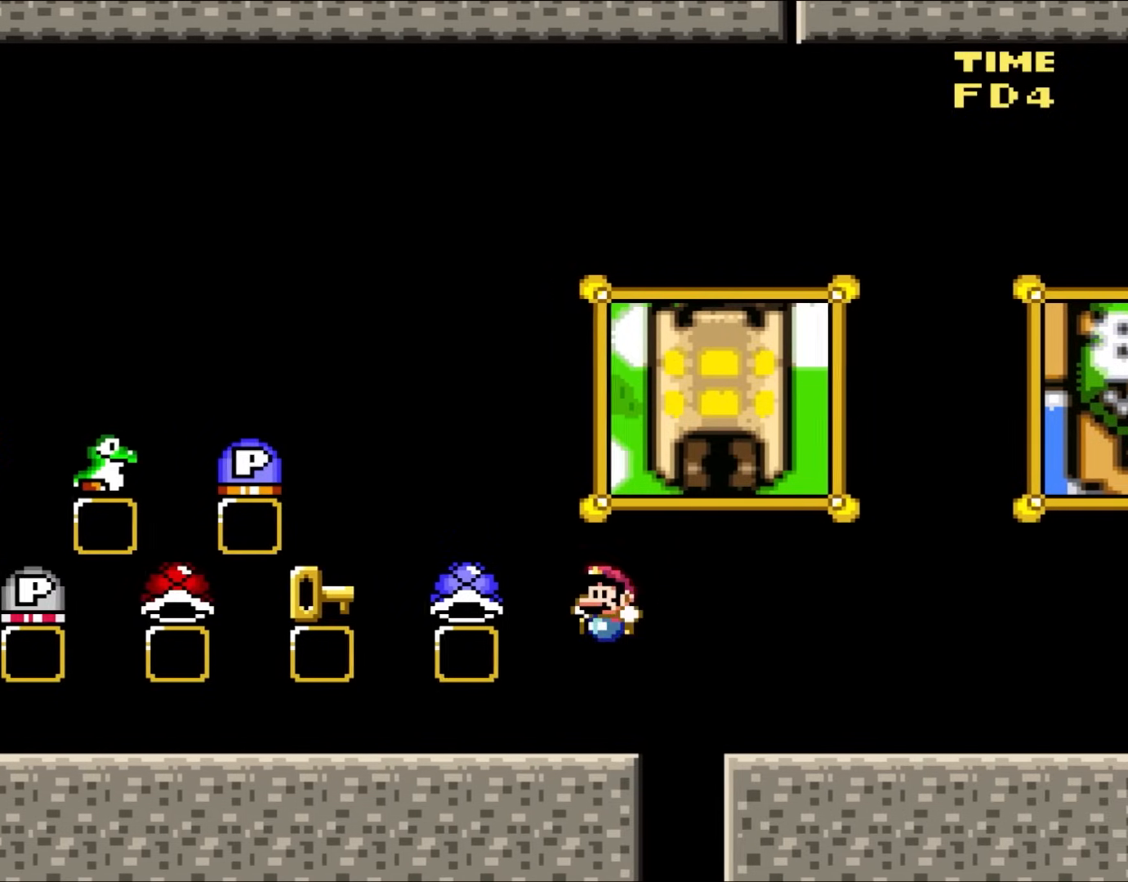
{"buttons": ["Y", "DPAD_LEFT"], "events": []}
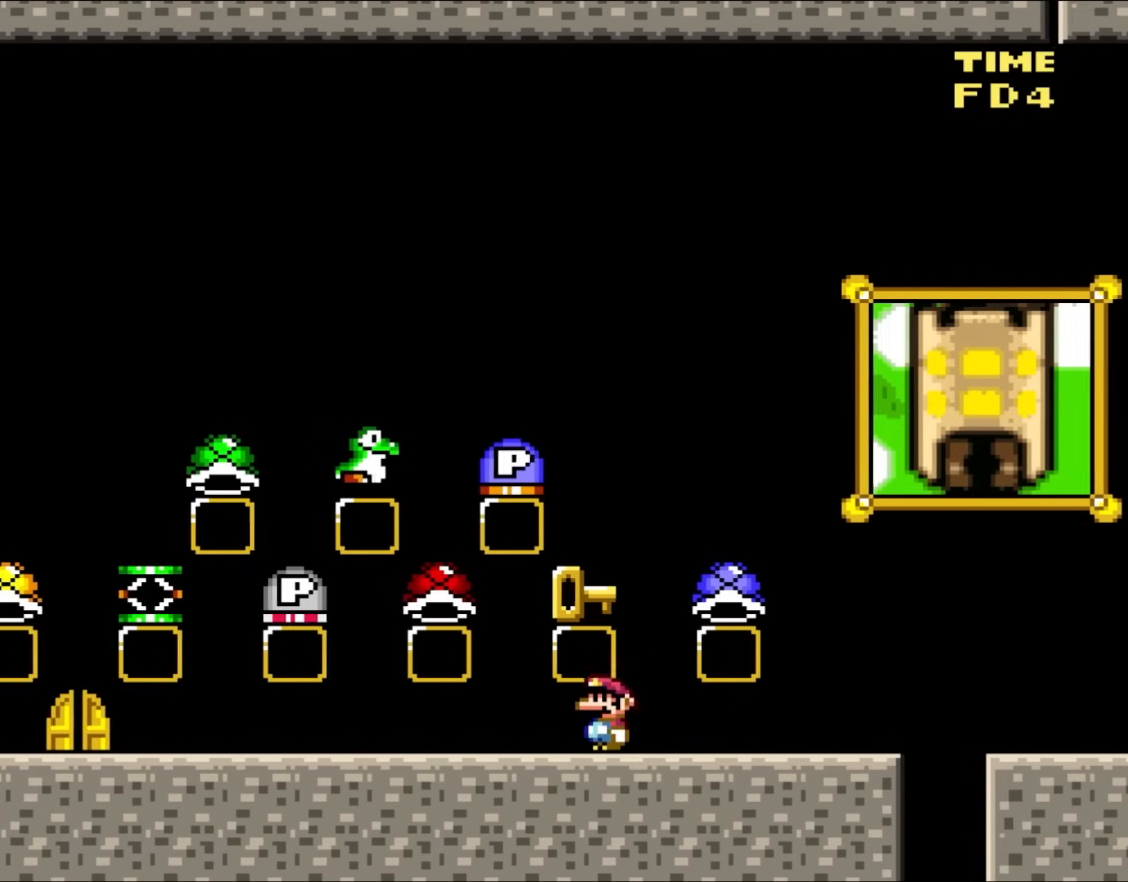
{"buttons": ["Y"], "events": [[117, "DPAD_LEFT", "up"], [200, "DPAD_RIGHT", "down"], [350, "DPAD_RIGHT", "up"]]}
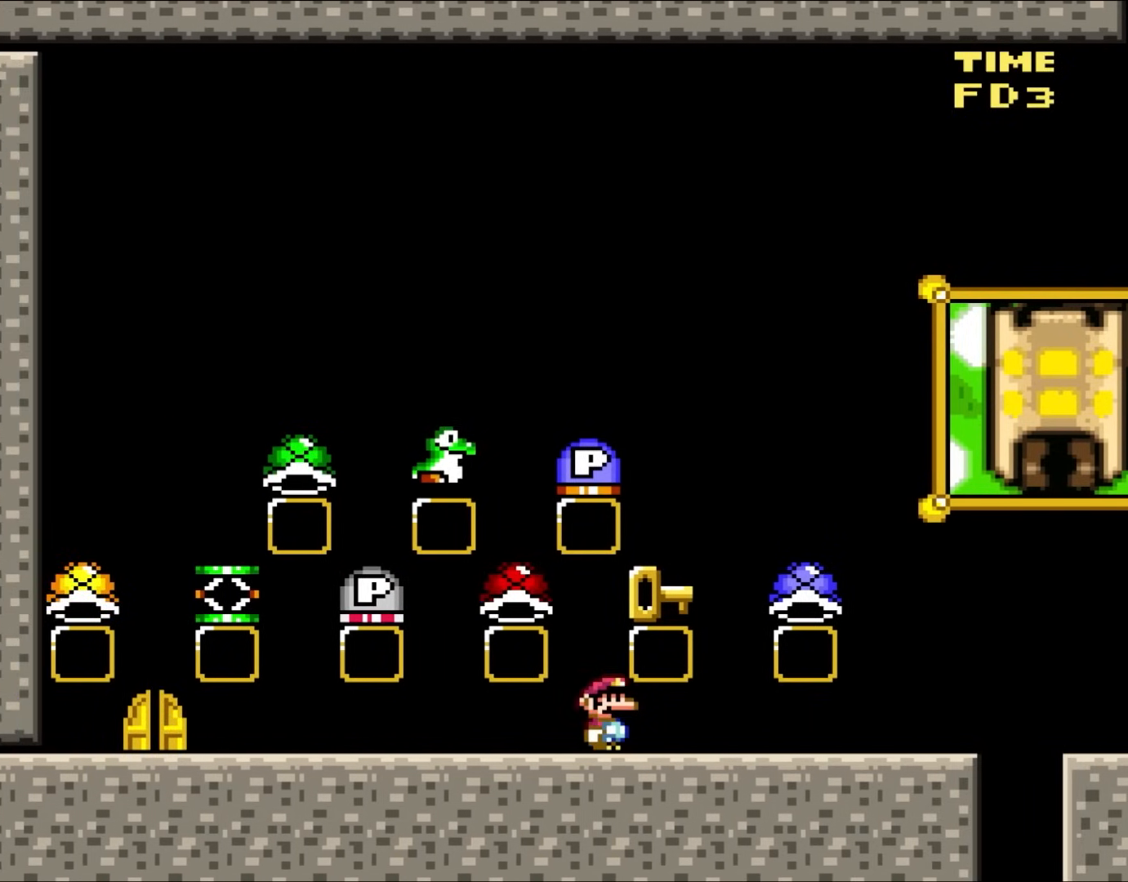
{"buttons": ["Y"], "events": []}
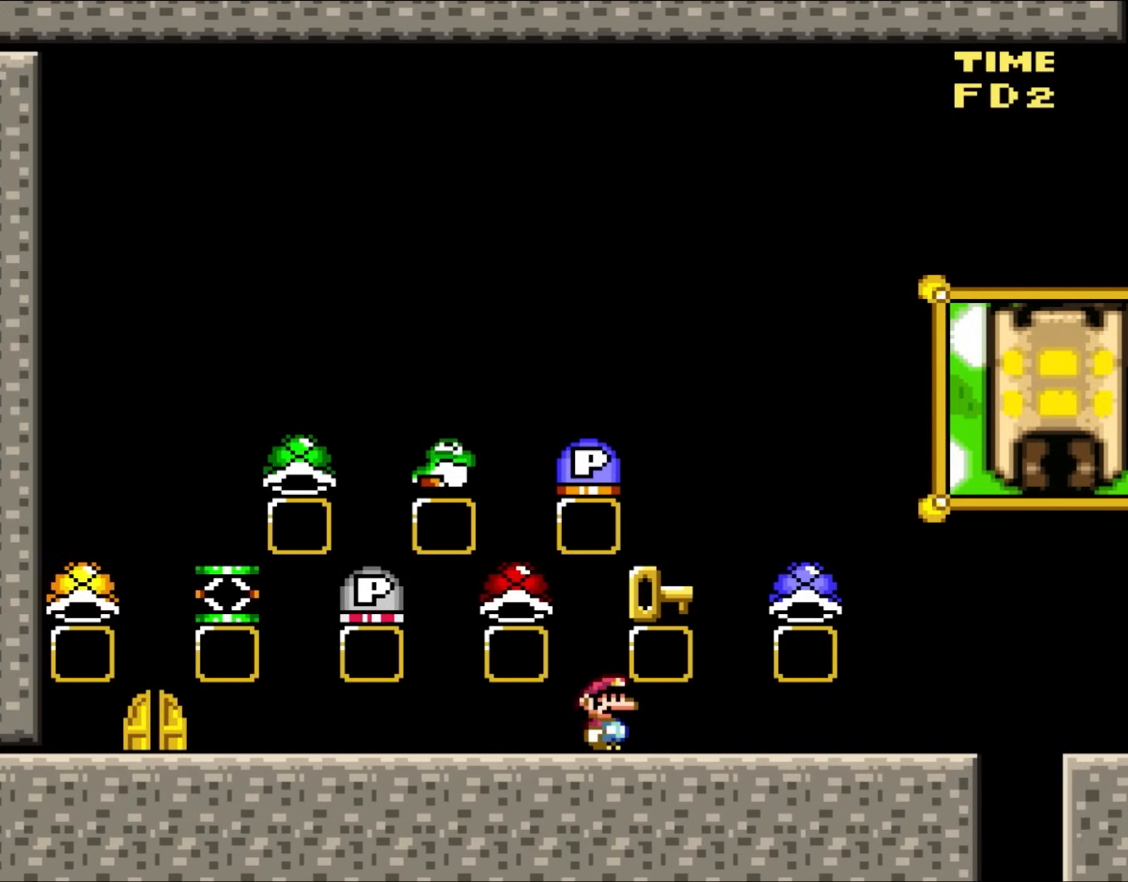
{"buttons": ["Y"], "events": []}
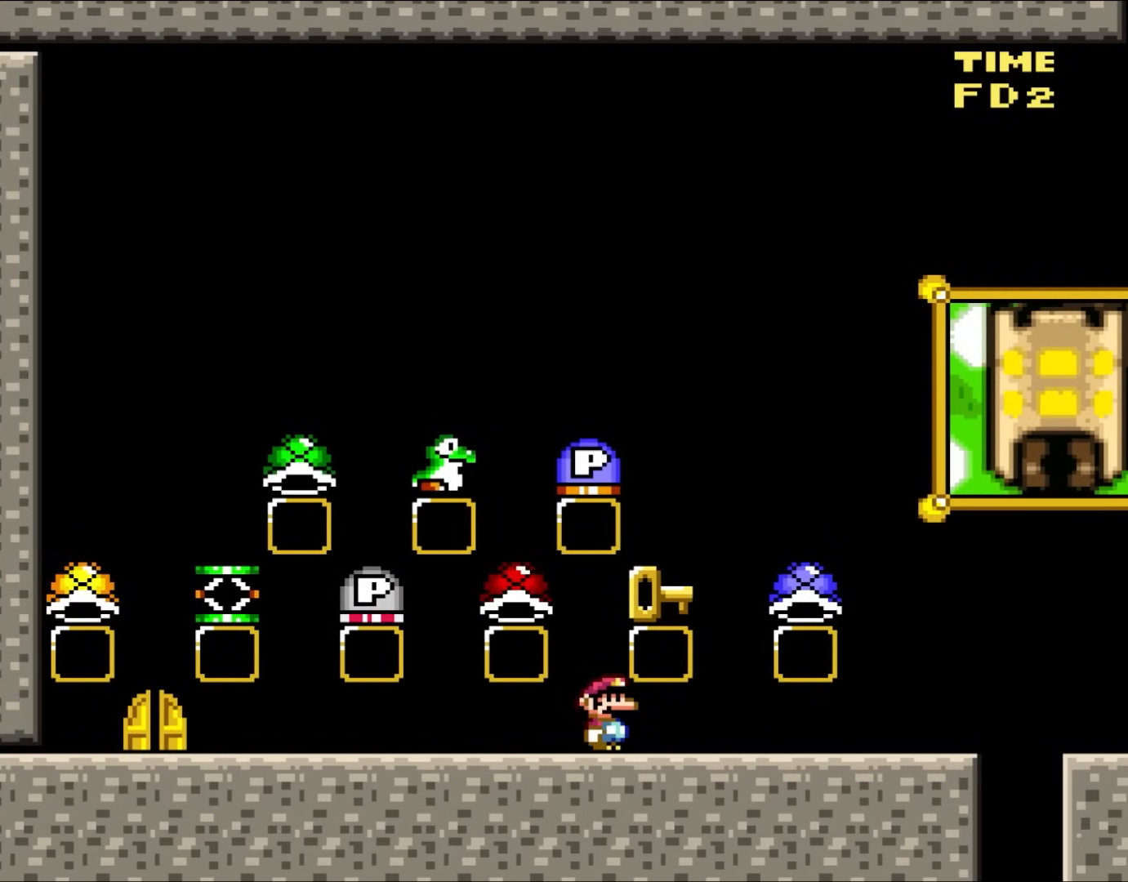
{"buttons": ["Y"], "events": []}
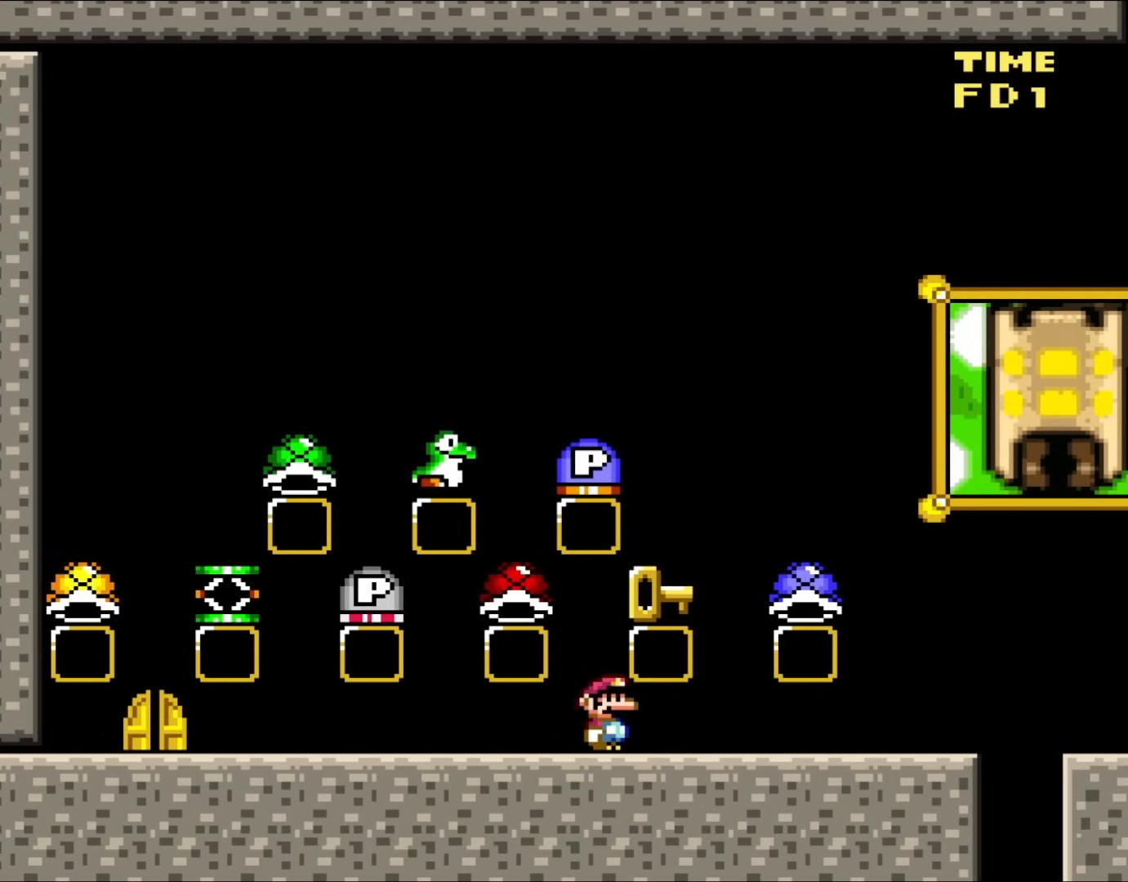
{"buttons": ["Y"], "events": []}
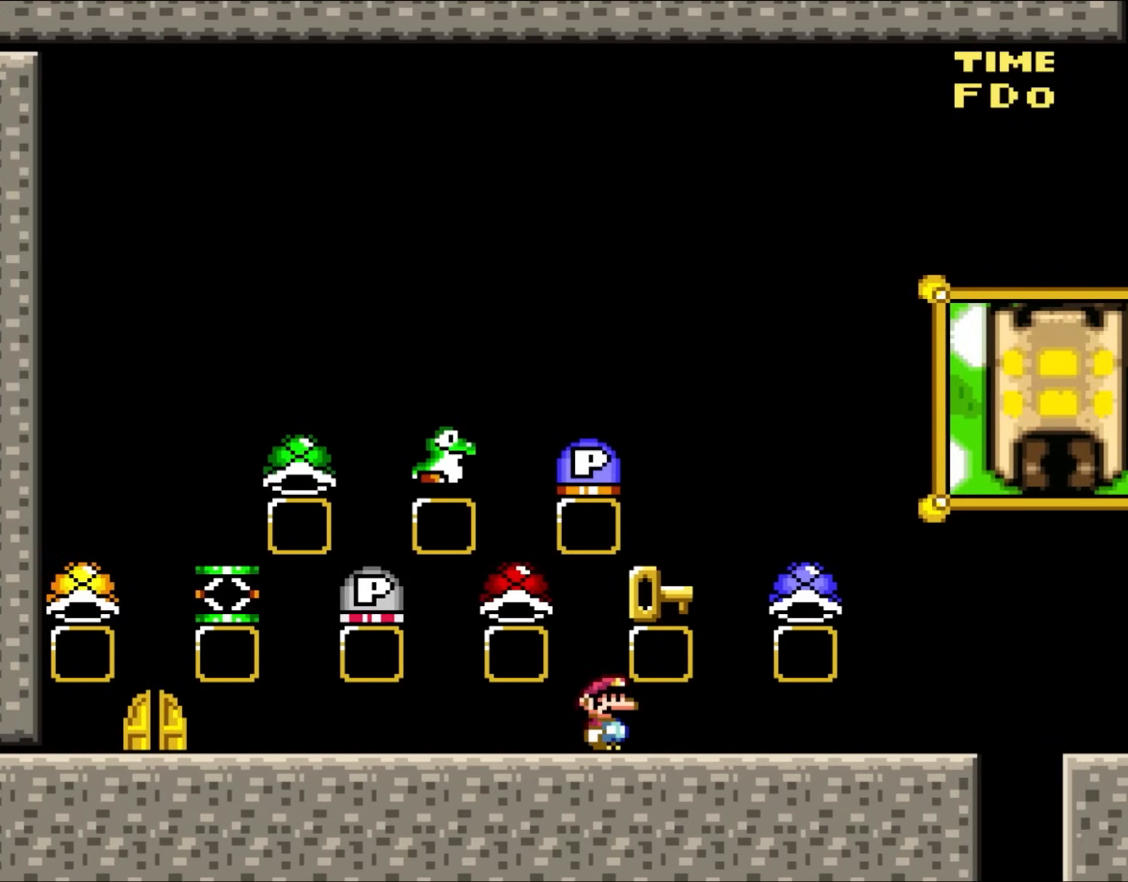
{"buttons": ["Y"], "events": []}
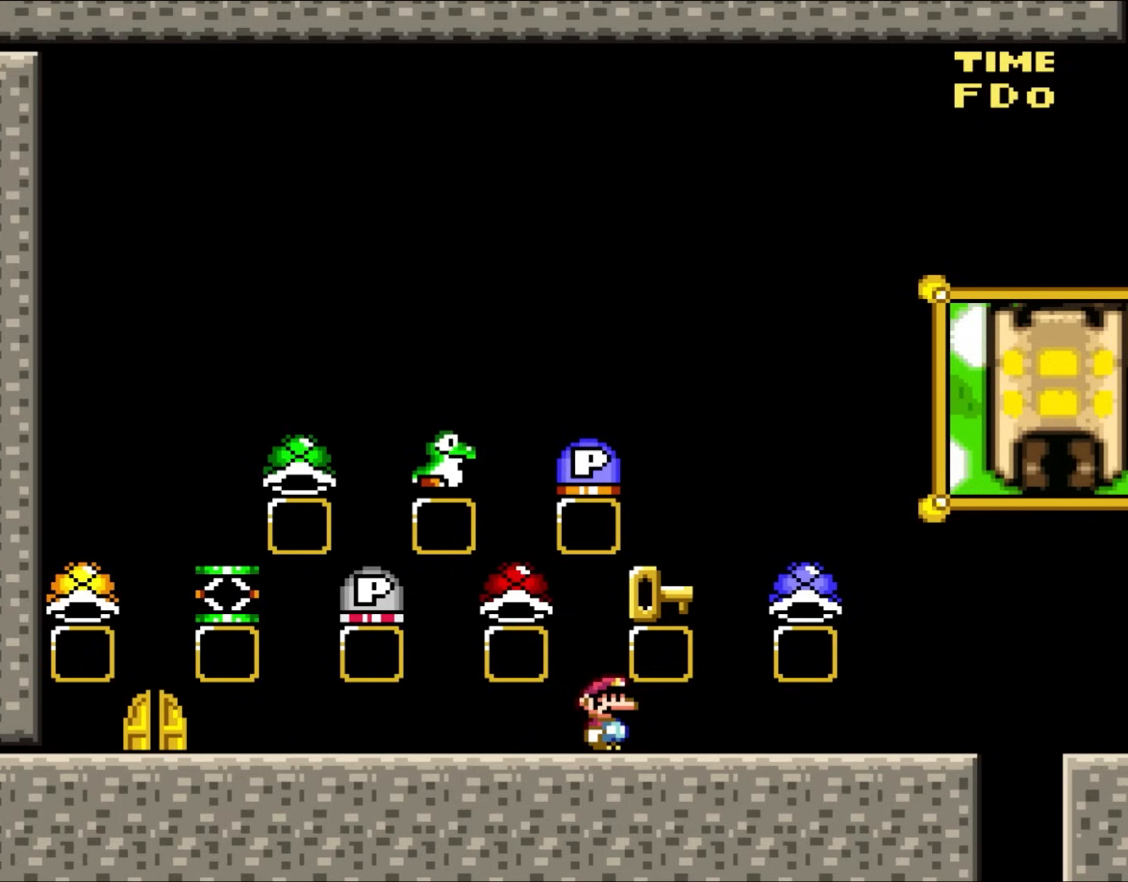
{"buttons": ["Y"], "events": []}
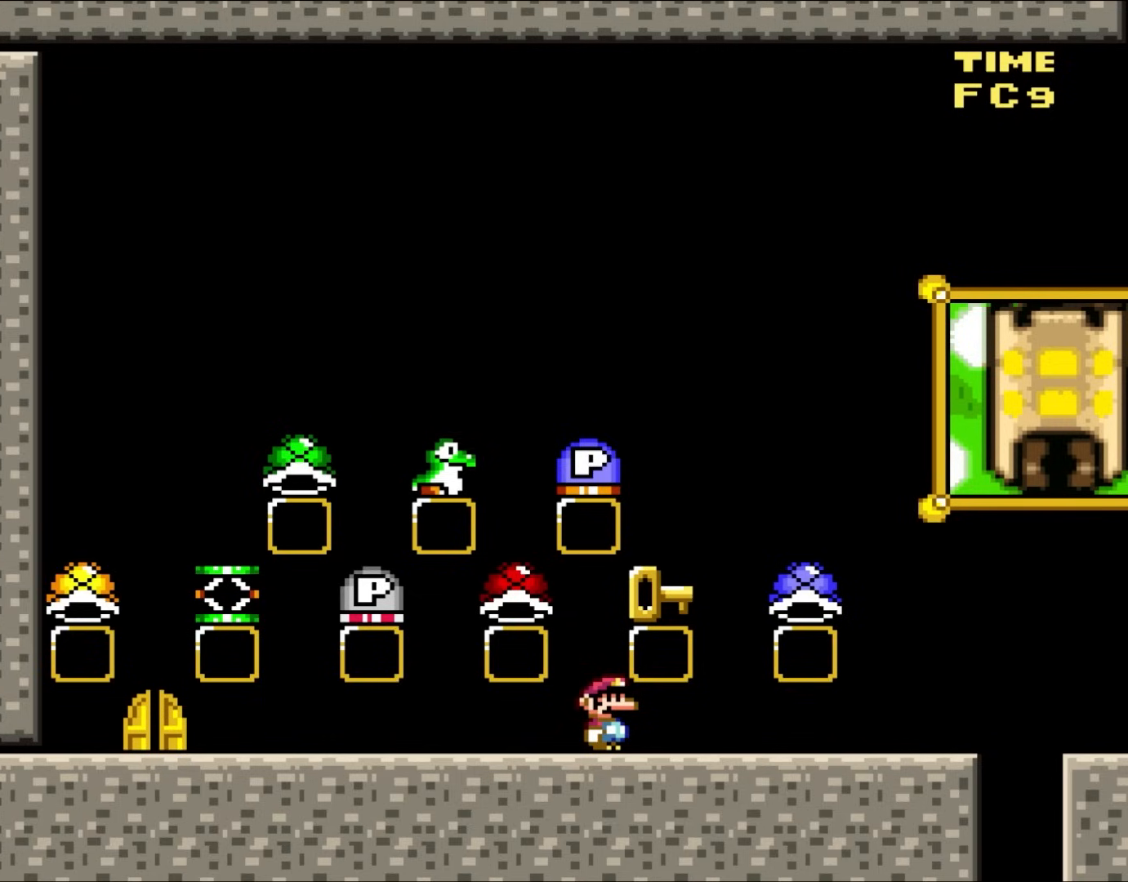
{"buttons": ["Y"], "events": []}
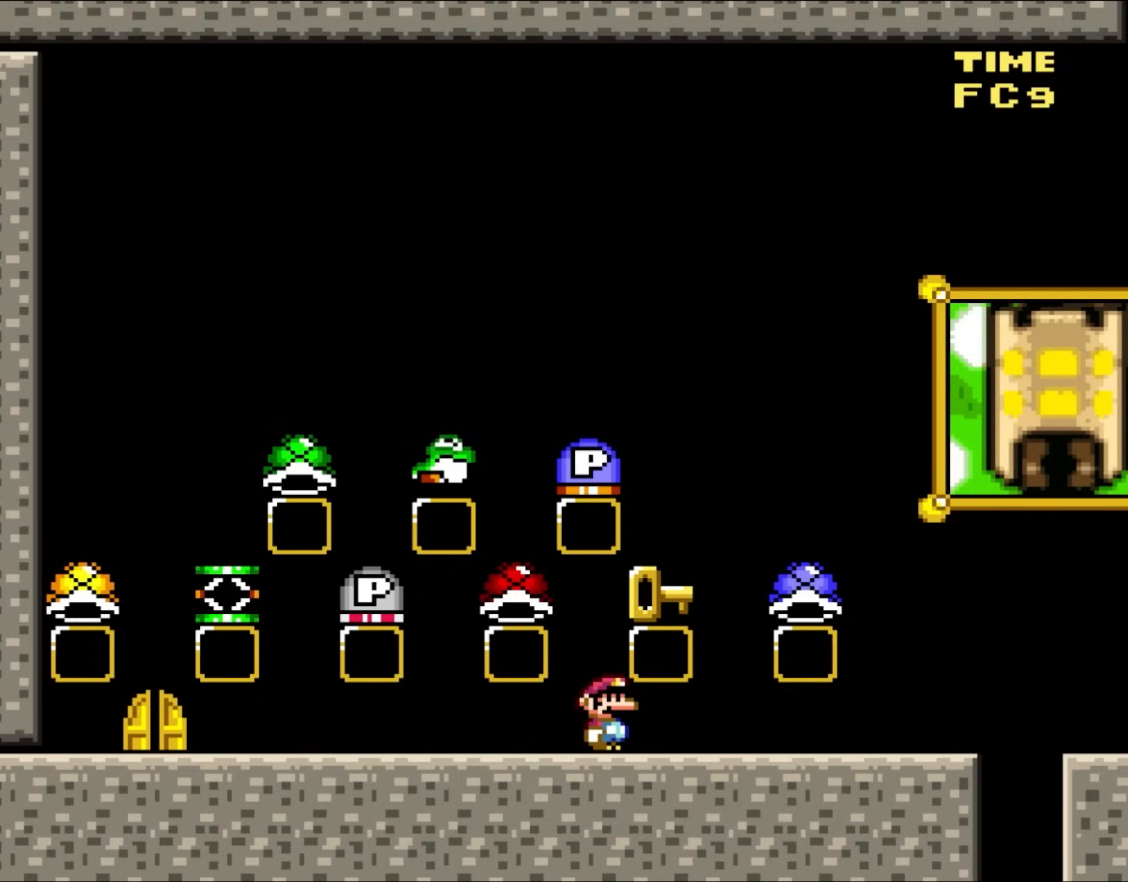
{"buttons": ["Y"], "events": []}
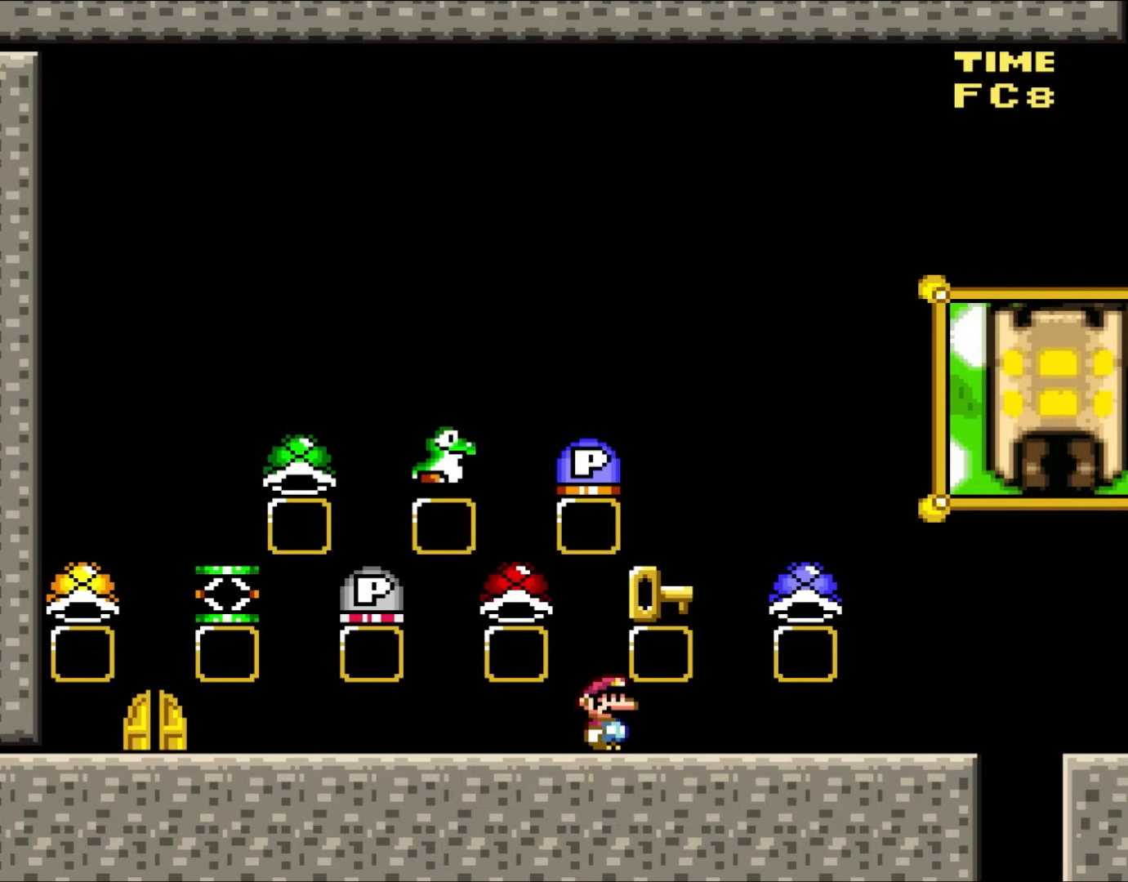
{"buttons": ["Y", "DPAD_LEFT"], "events": [[183, "DPAD_LEFT", "down"]]}
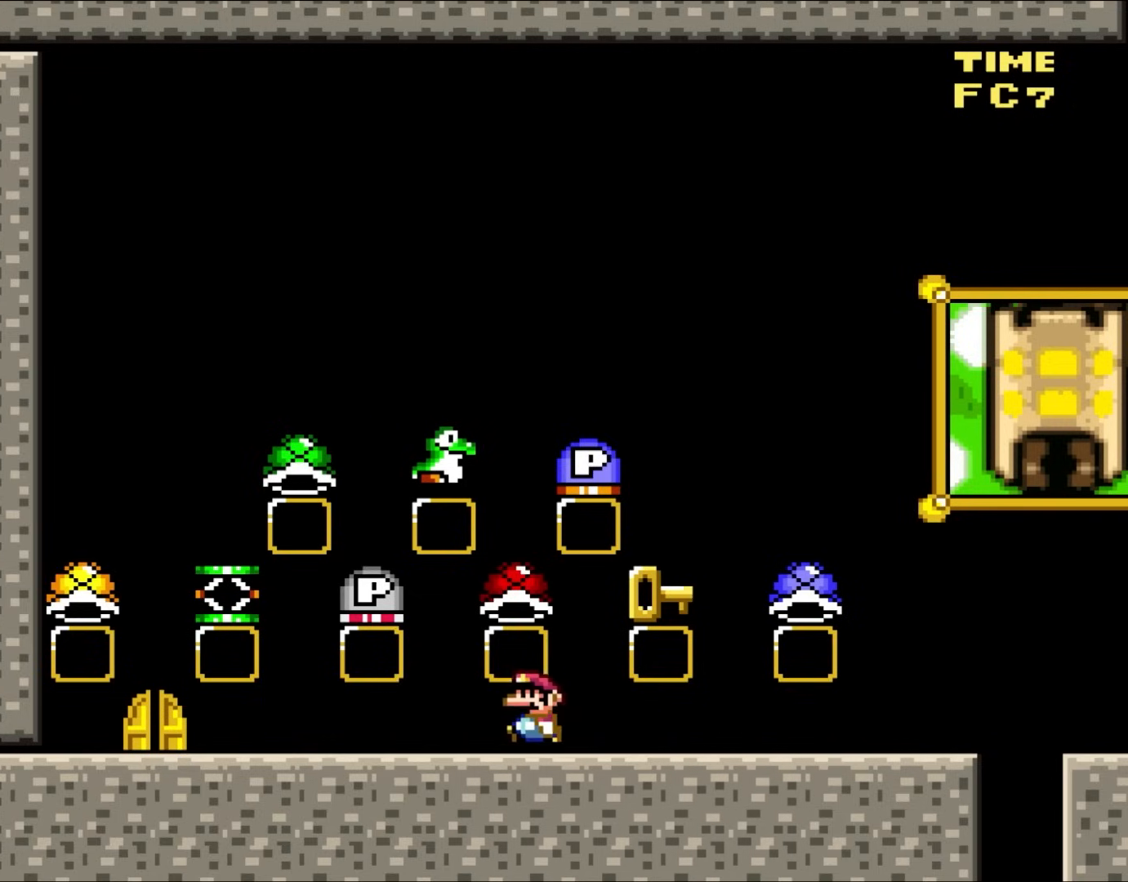
{"buttons": ["Y", "DPAD_LEFT"], "events": []}
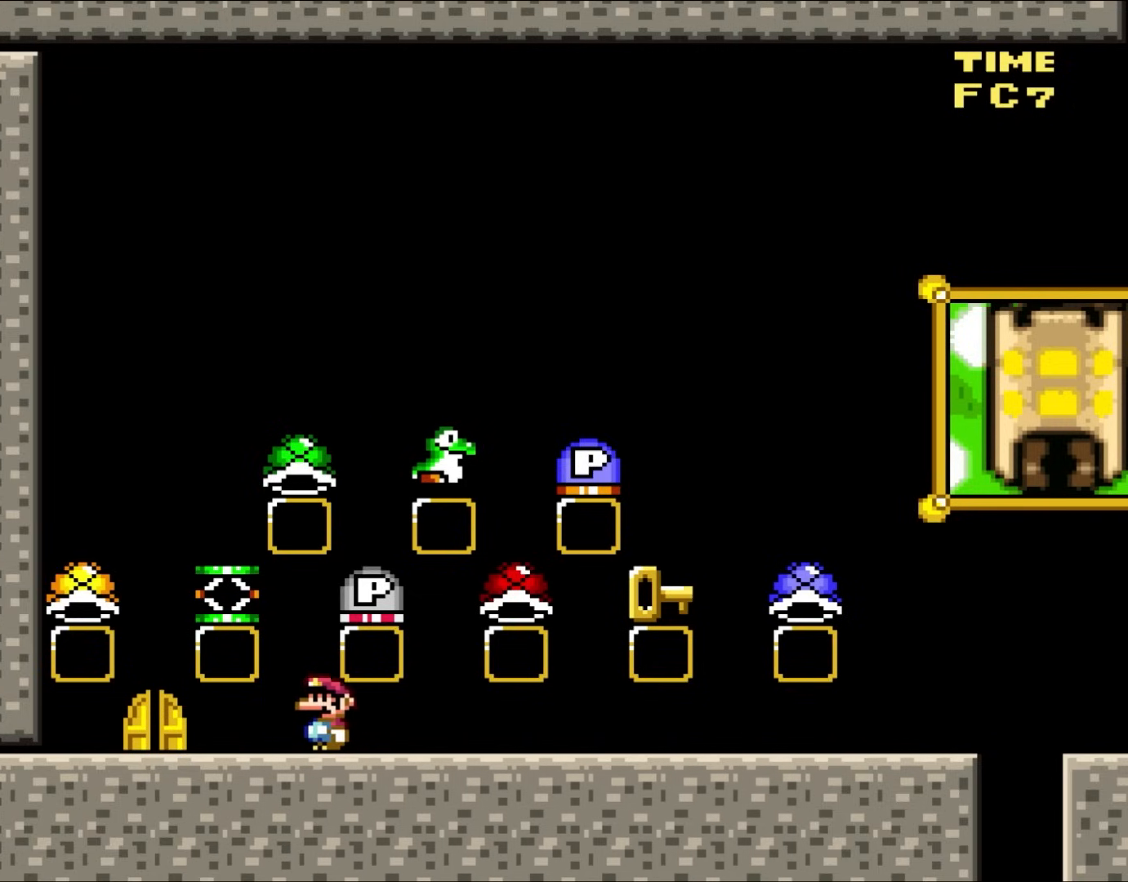
{"buttons": ["B", "Y"], "events": [[350, "DPAD_LEFT", "up"], [450, "B", "down"]]}
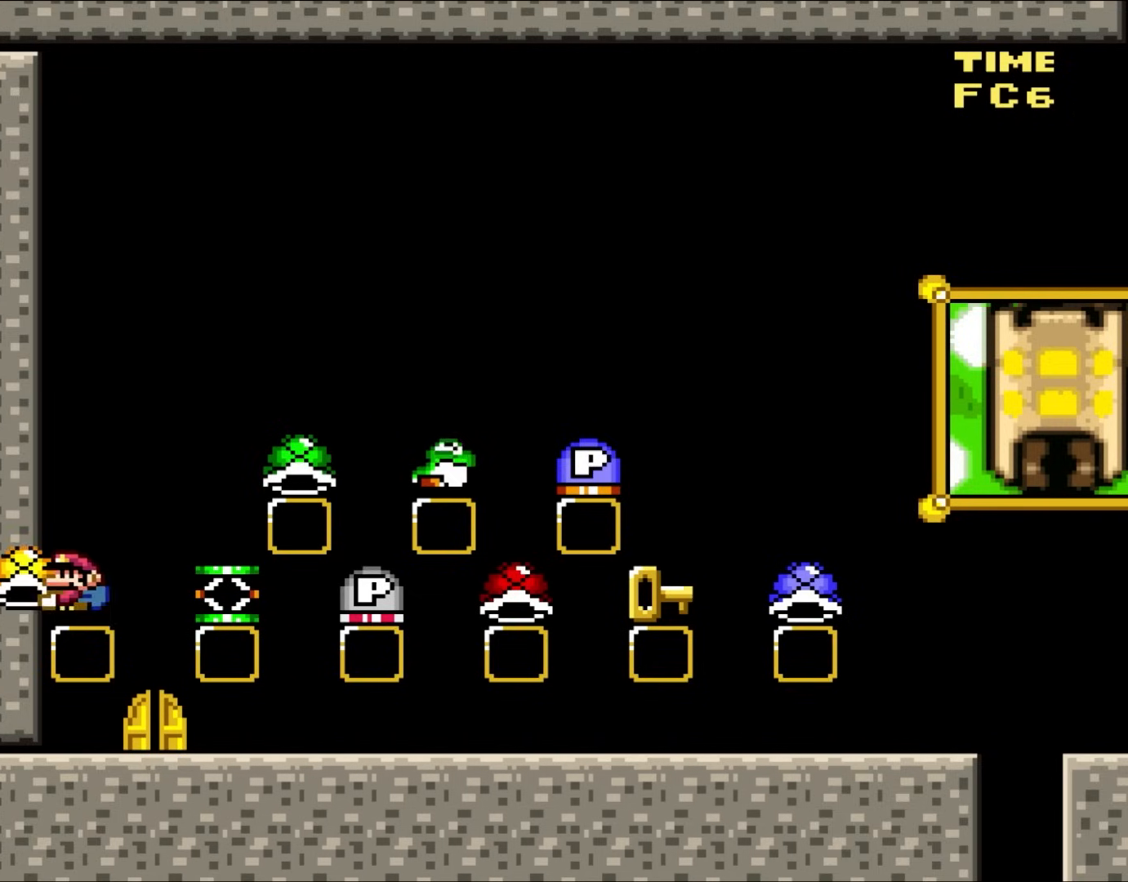
{"buttons": ["Y", "DPAD_RIGHT"], "events": [[50, "B", "up"], [350, "DPAD_RIGHT", "down"]]}
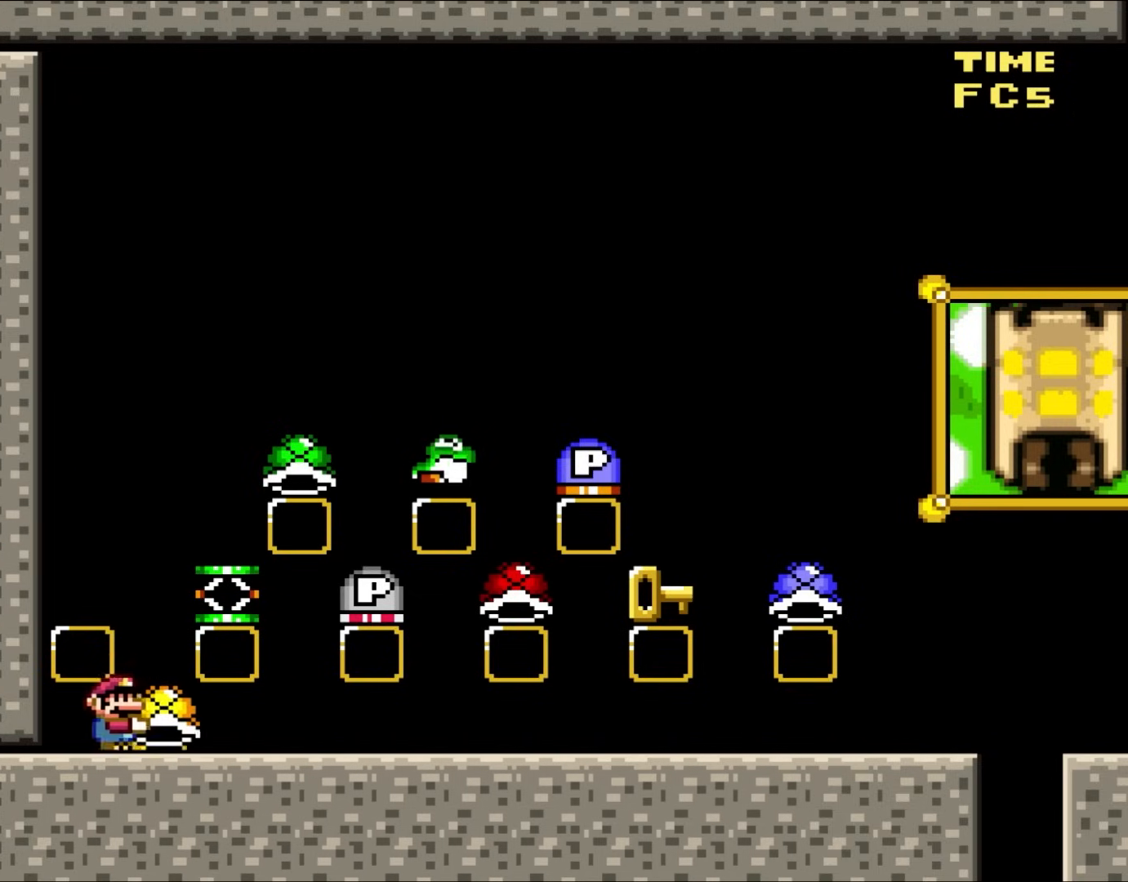
{"buttons": ["Y", "DPAD_RIGHT"], "events": []}
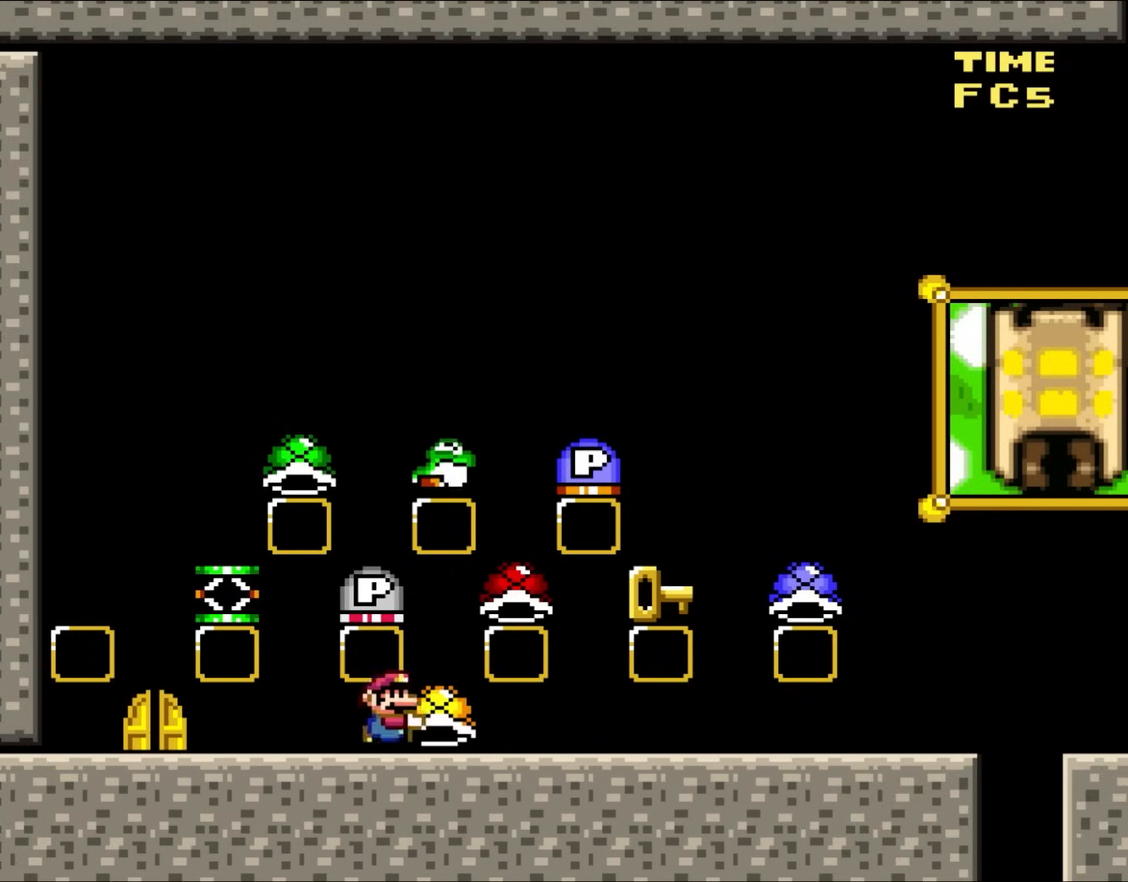
{"buttons": ["Y", "DPAD_RIGHT"], "events": []}
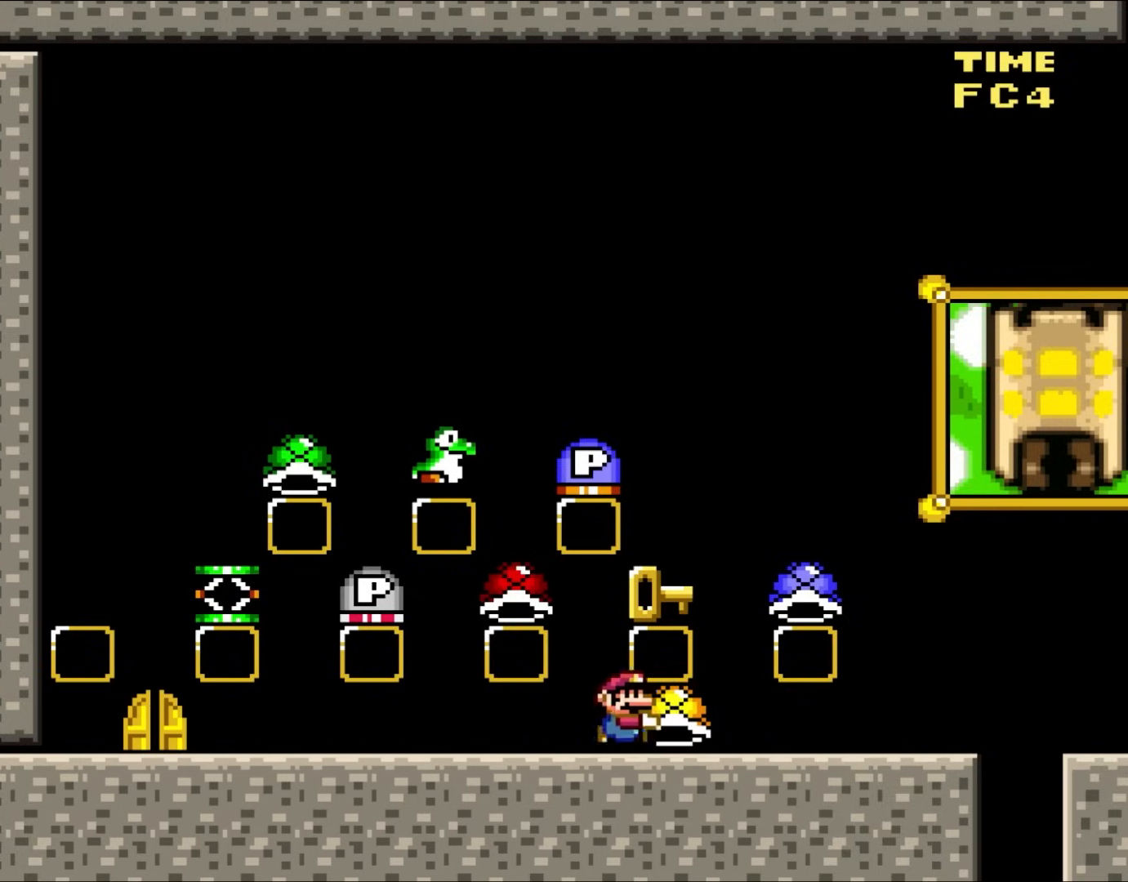
{"buttons": ["Y", "DPAD_RIGHT"], "events": []}
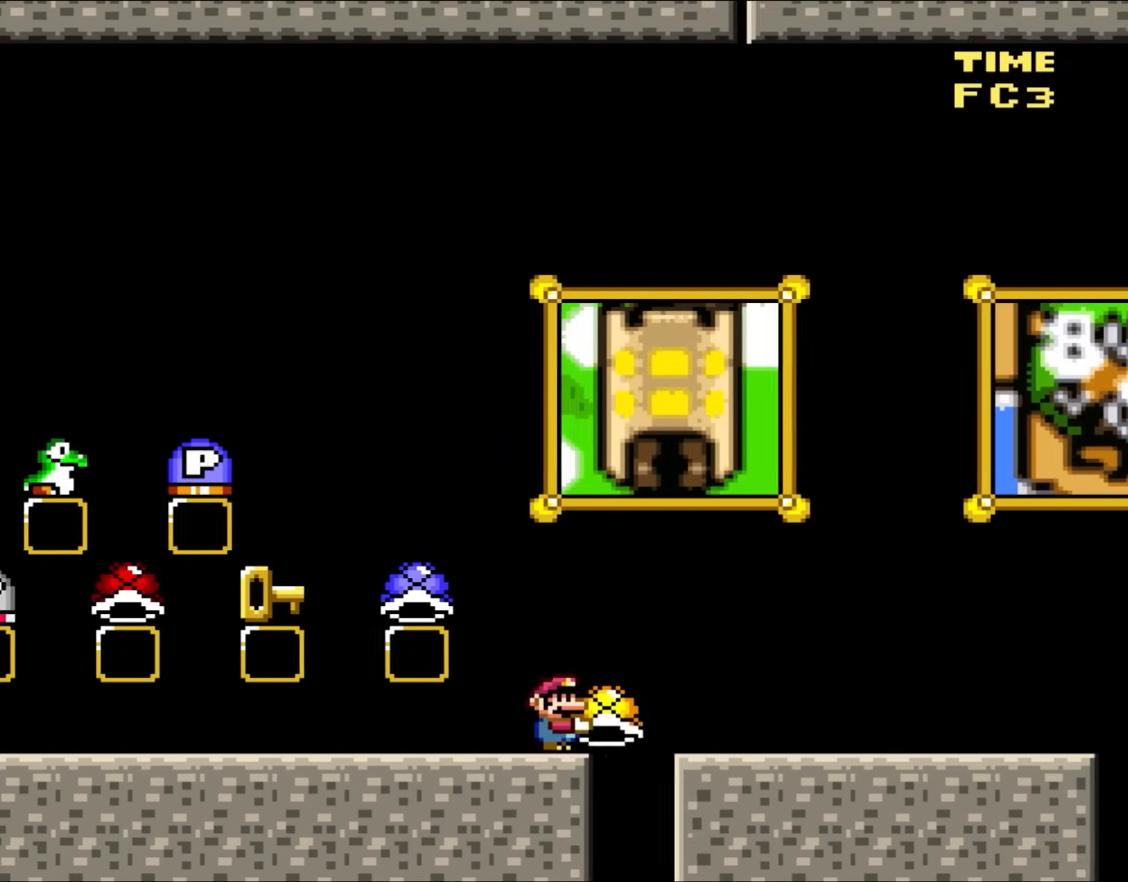
{"buttons": ["Y", "DPAD_RIGHT"], "events": [[83, "B", "down"], [167, "B", "up"]]}
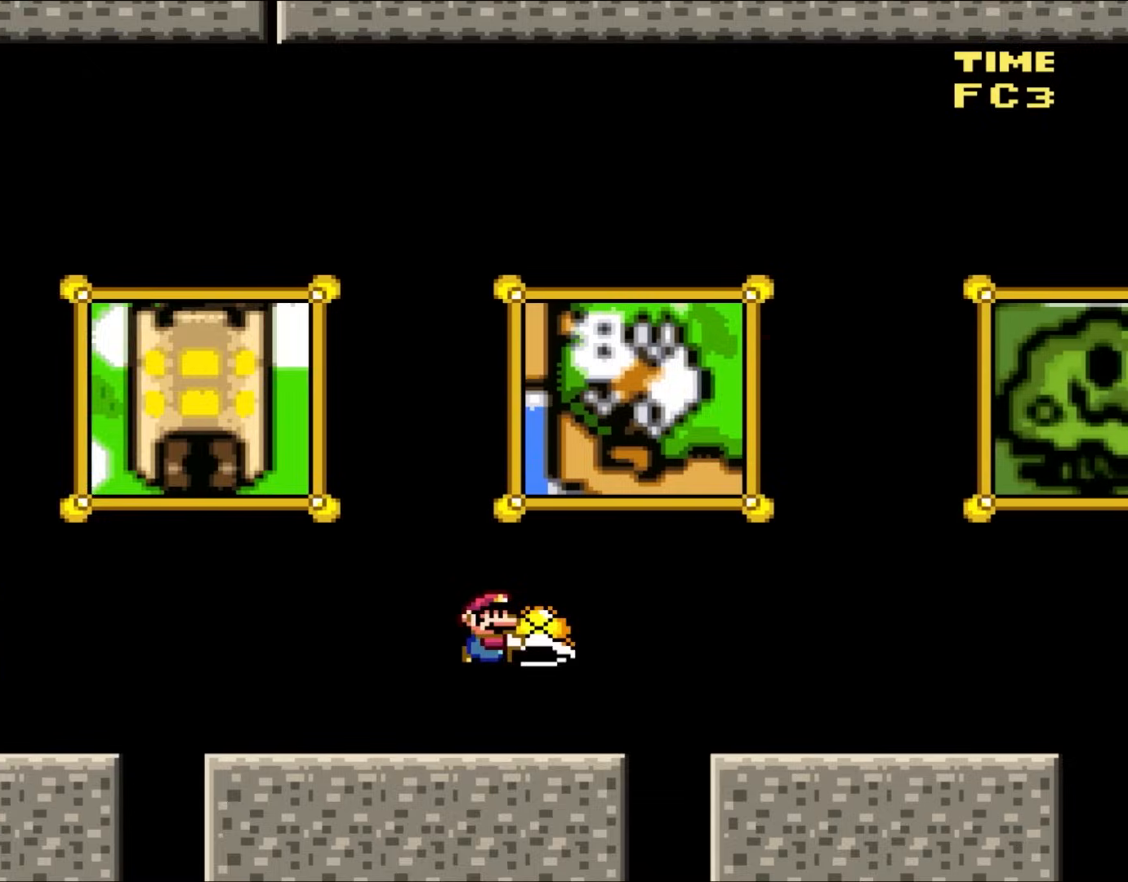
{"buttons": ["Y", "DPAD_RIGHT"], "events": [[217, "B", "down"], [350, "B", "up"]]}
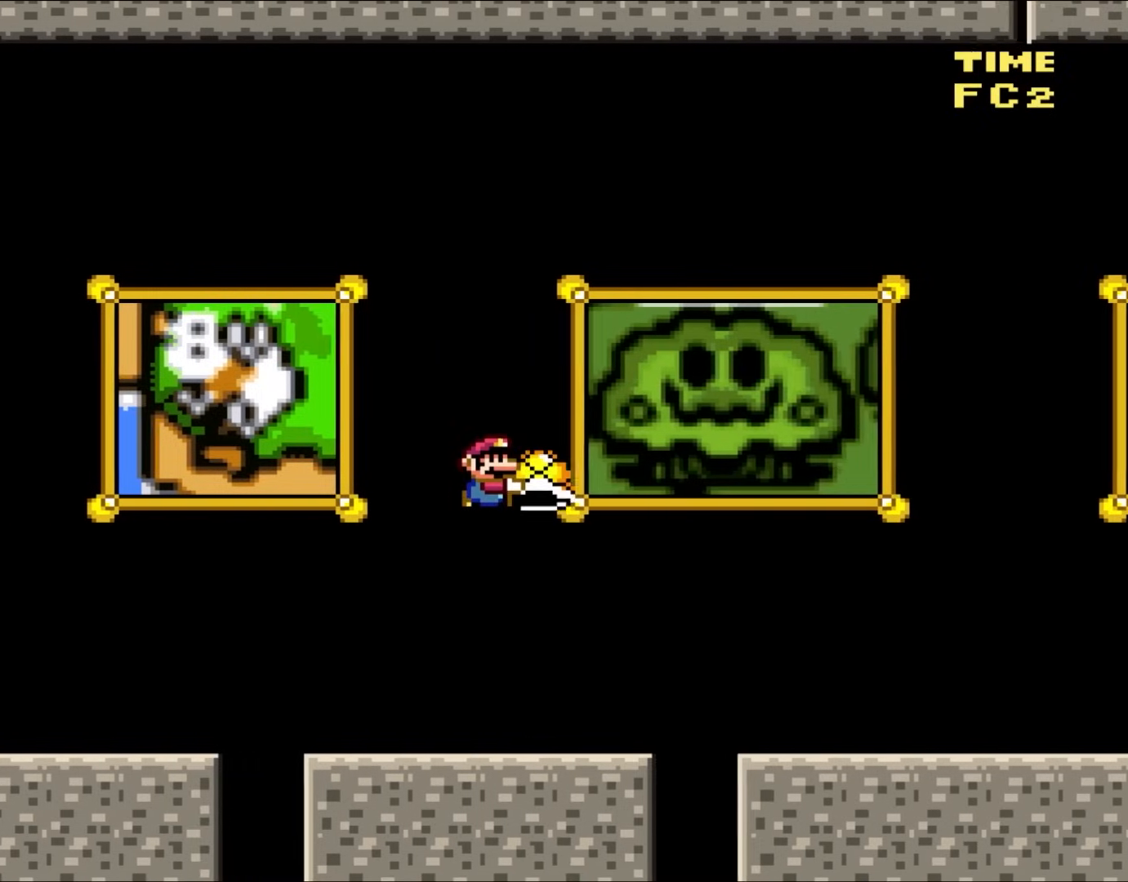
{"buttons": ["Y"], "events": [[183, "DPAD_UP", "down"], [217, "DPAD_LEFT", "down"], [217, "DPAD_RIGHT", "up"], [217, "DPAD_UP", "up"], [417, "DPAD_LEFT", "up"]]}
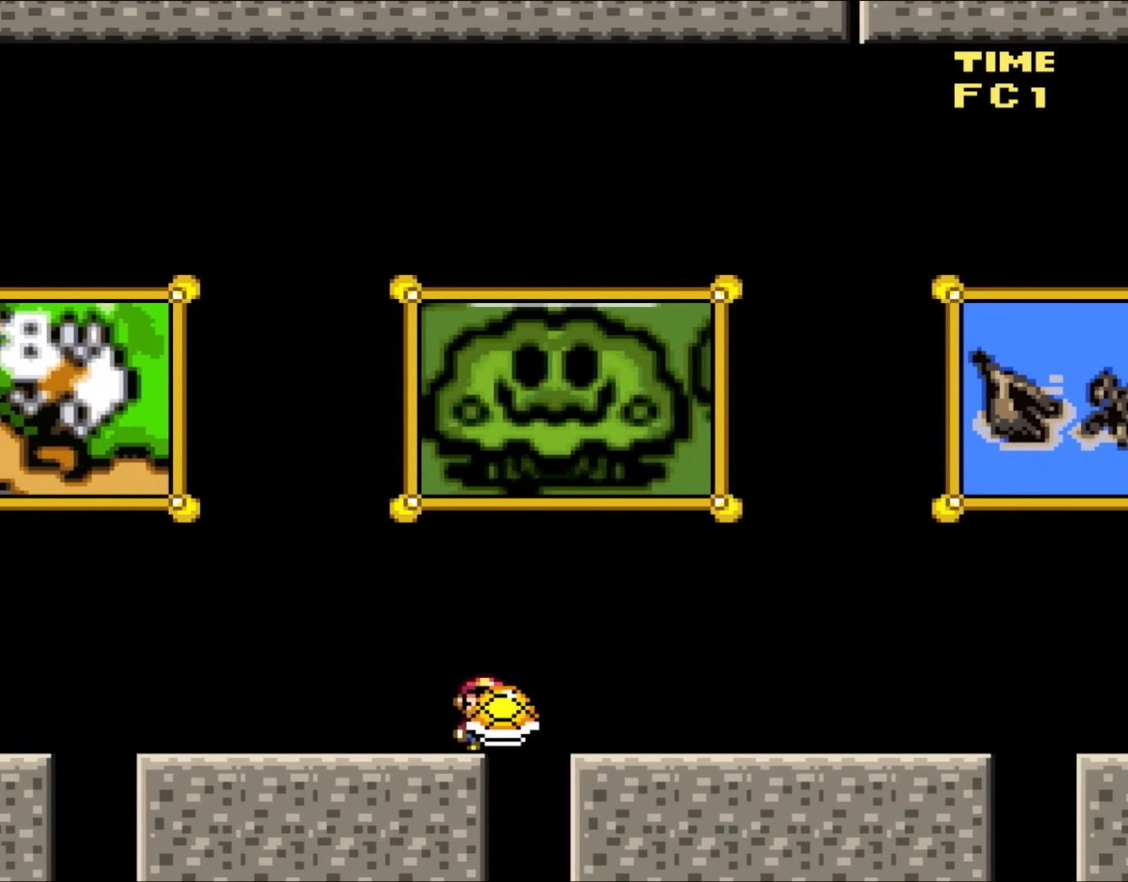
{"buttons": ["Y", "DPAD_DOWN"], "events": [[50, "DPAD_RIGHT", "down"], [100, "DPAD_RIGHT", "up"], [383, "DPAD_DOWN", "down"]]}
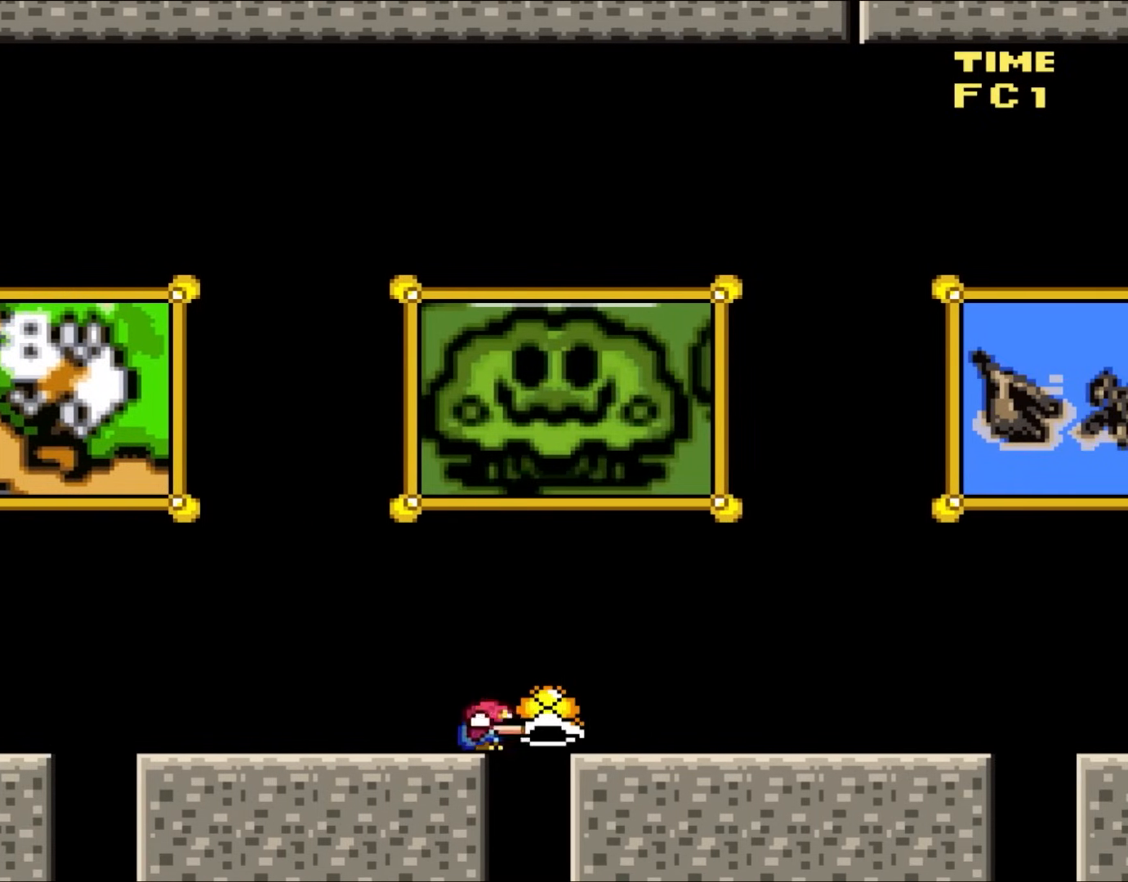
{"buttons": ["Y"], "events": [[50, "Y", "up"], [167, "DPAD_DOWN", "up"], [350, "Y", "down"]]}
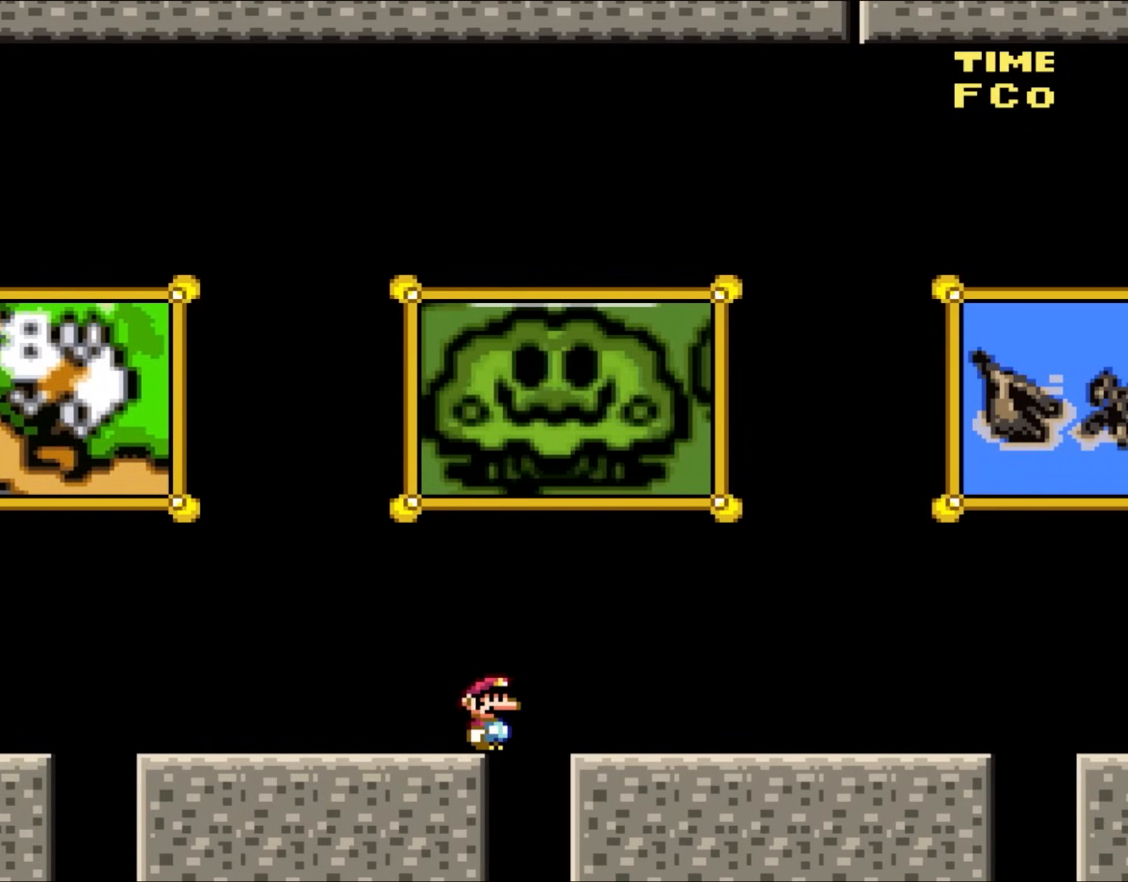
{"buttons": ["Y"], "events": []}
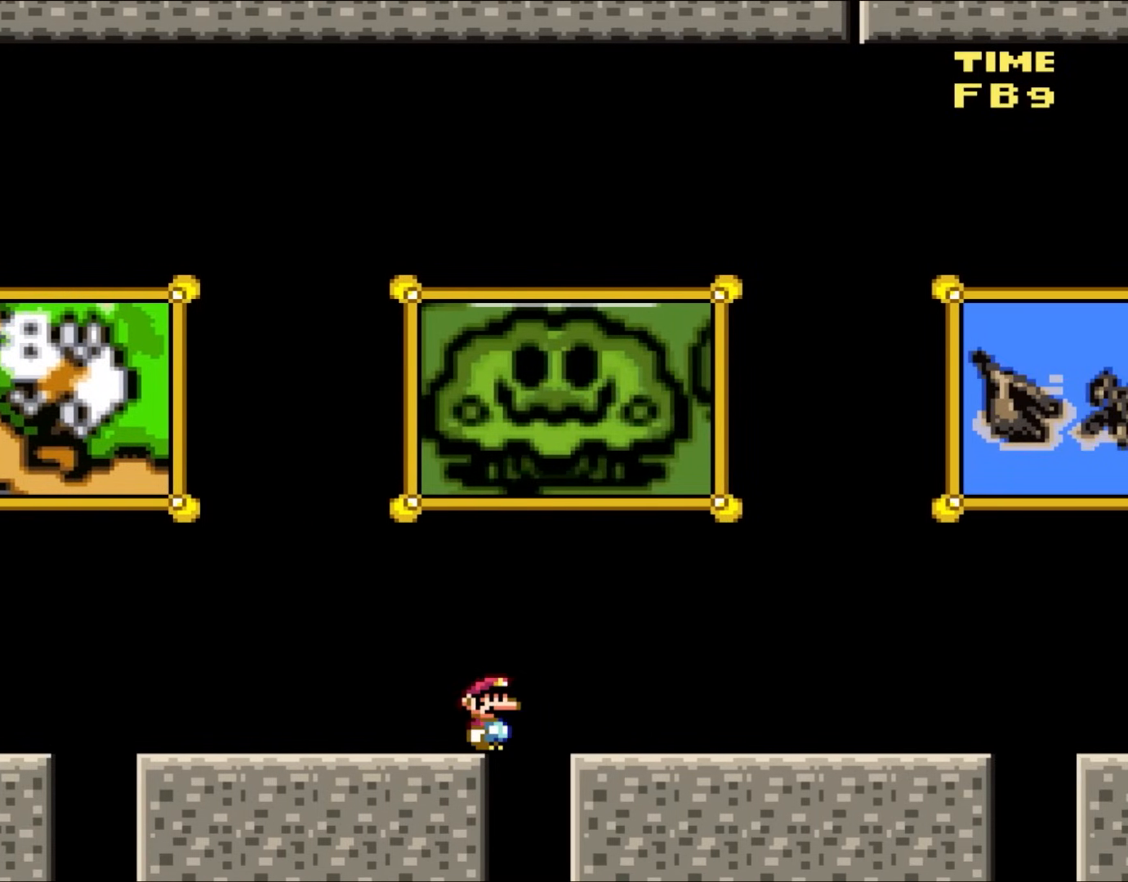
{"buttons": ["Y"], "events": []}